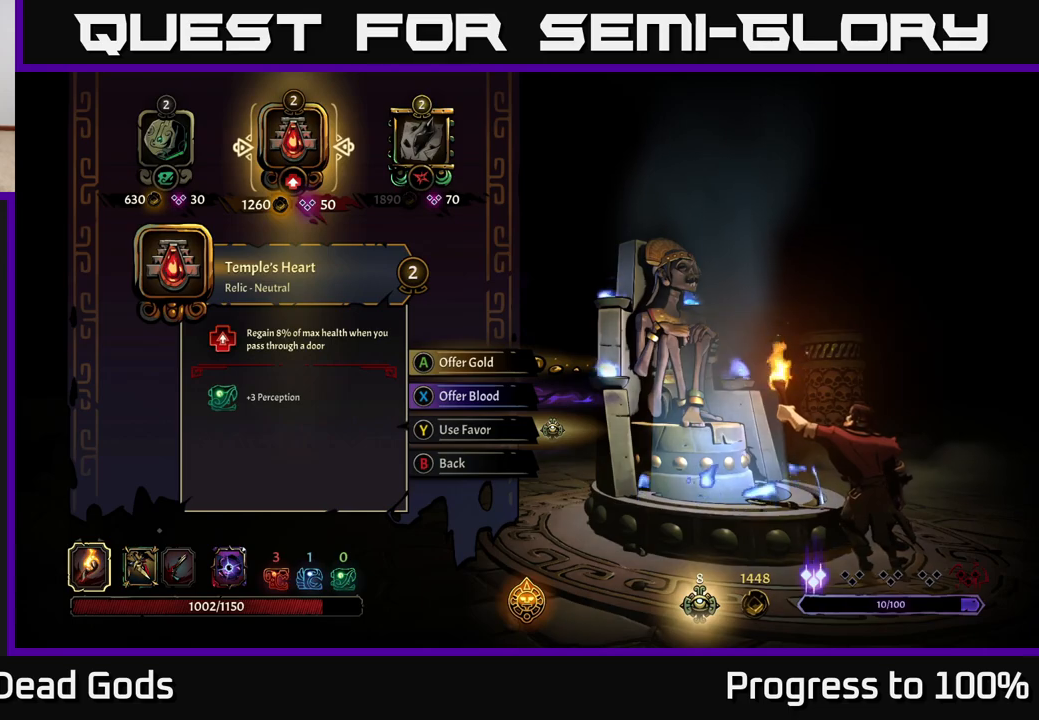
Gameplay with a controller (Xbox layout); each line is a JSON object with the inputs held at the frame after it. "events" lists button and stick changes between this image and that frame as [ms after this image, input, new state], when the widget could be followed in between.
{"buttons": [], "left_stick": "center", "right_stick": "center", "events": [[400, "A", "down"], [483, "A", "up"]]}
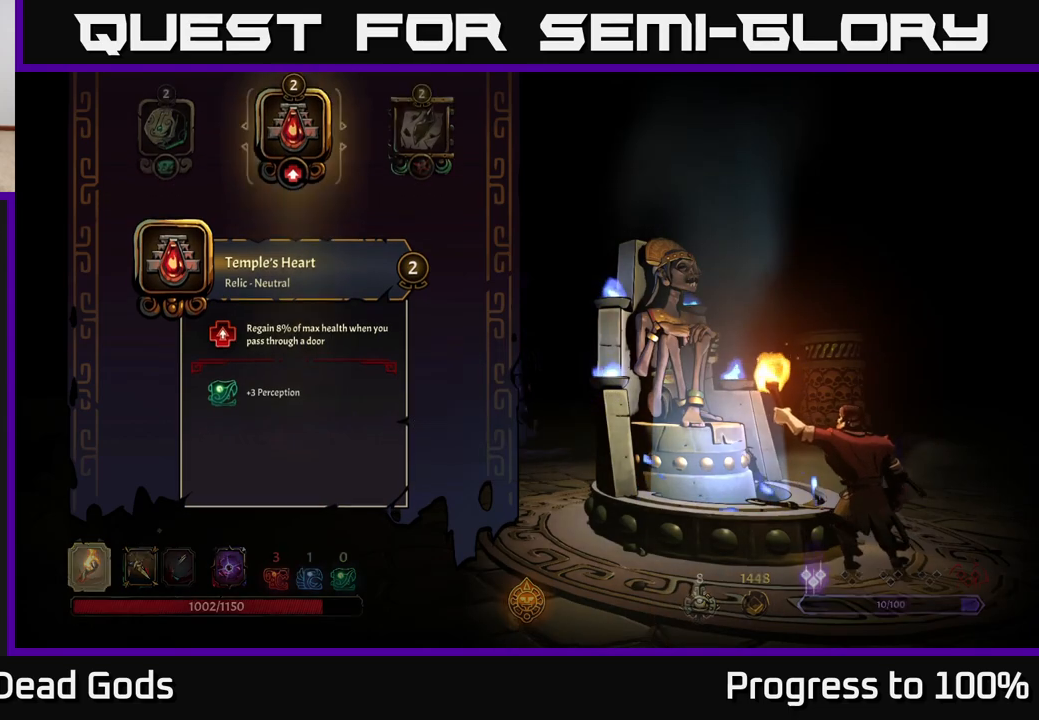
{"buttons": [], "left_stick": "center", "right_stick": "center", "events": []}
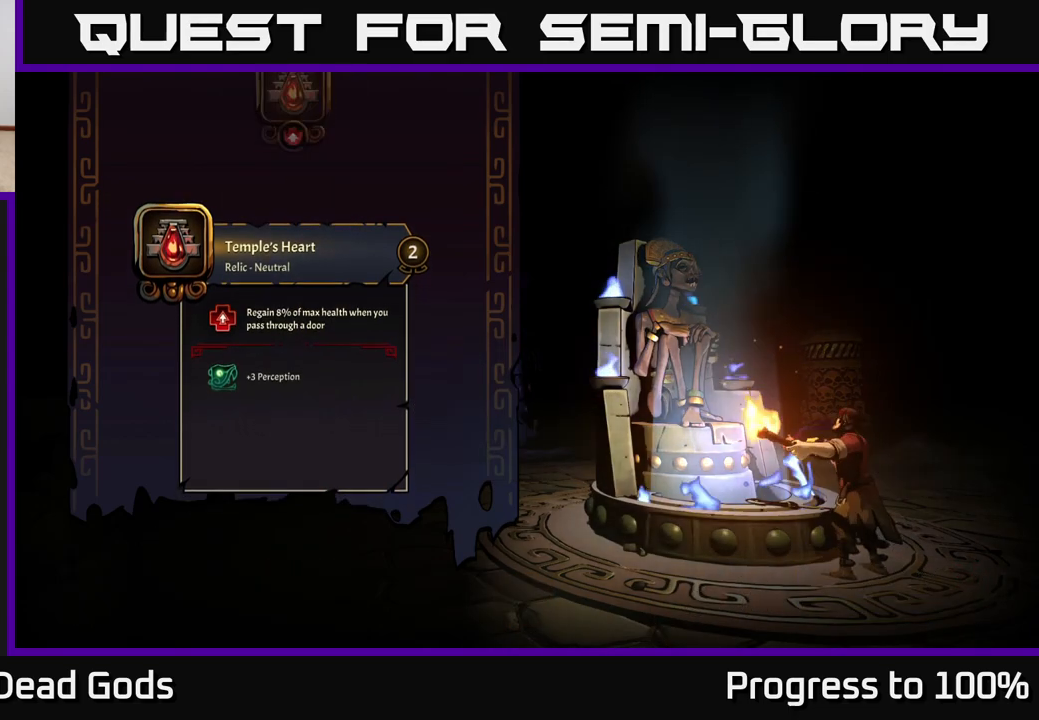
{"buttons": [], "left_stick": "center", "right_stick": "center", "events": []}
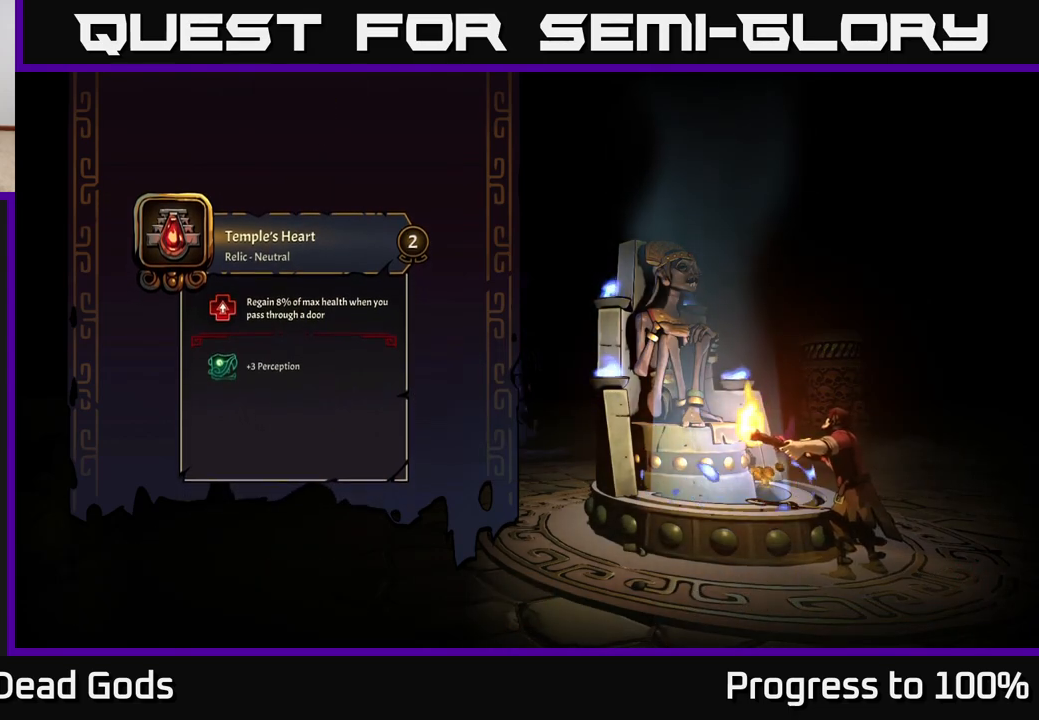
{"buttons": [], "left_stick": "center", "right_stick": "center", "events": []}
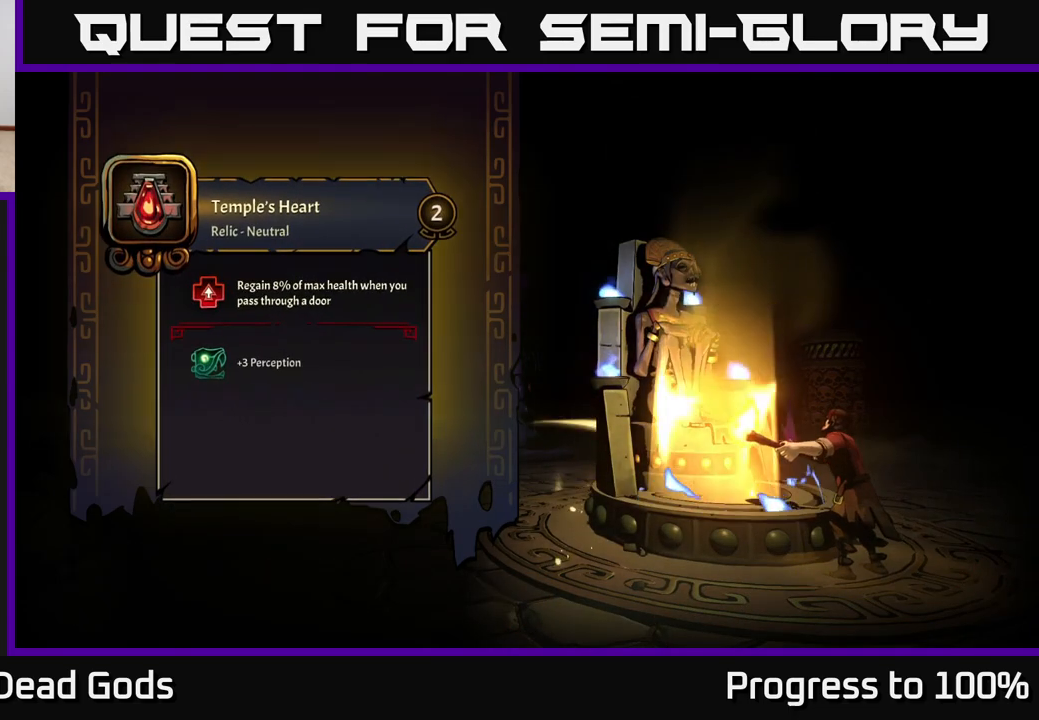
{"buttons": [], "left_stick": "center", "right_stick": "center", "events": []}
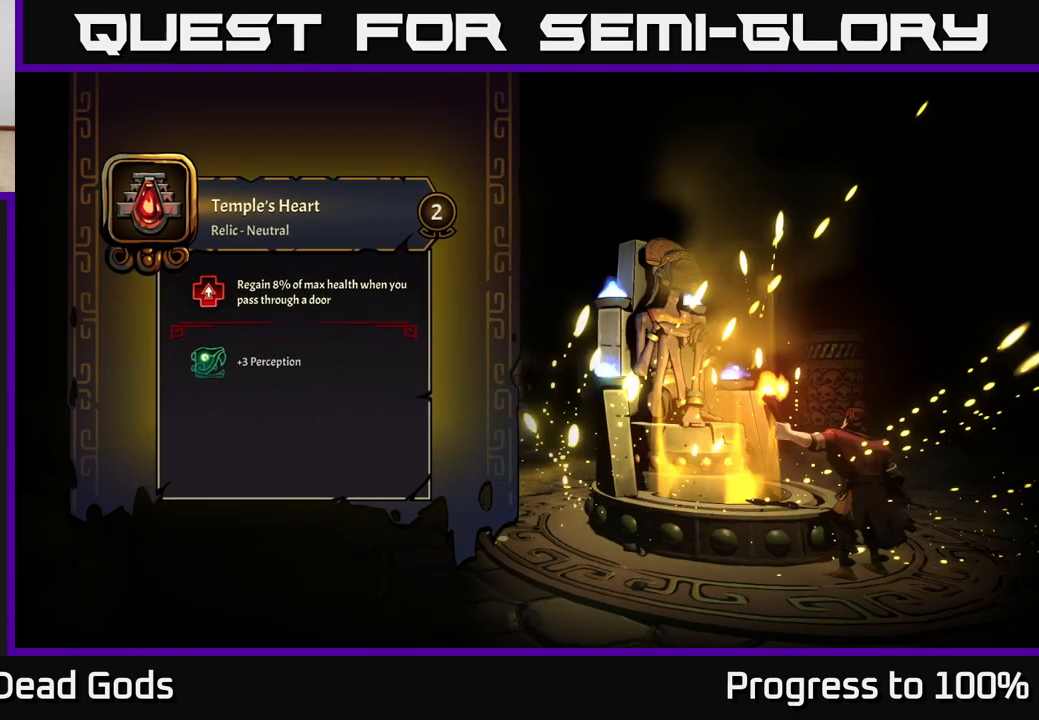
{"buttons": [], "left_stick": "center", "right_stick": "center", "events": []}
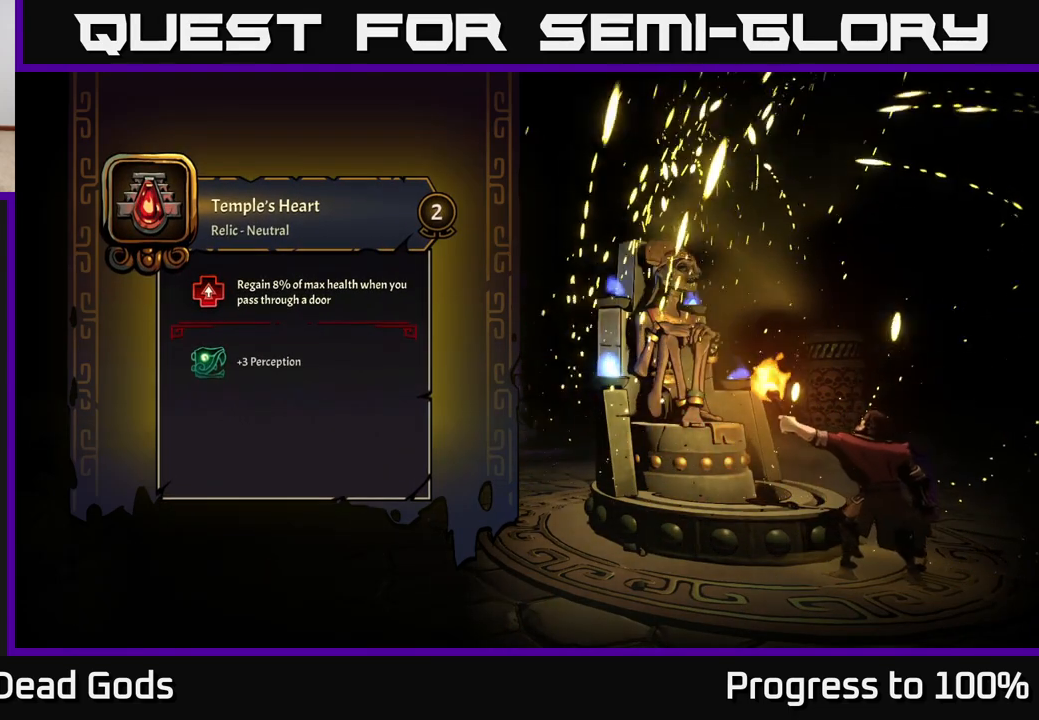
{"buttons": [], "left_stick": "center", "right_stick": "center", "events": []}
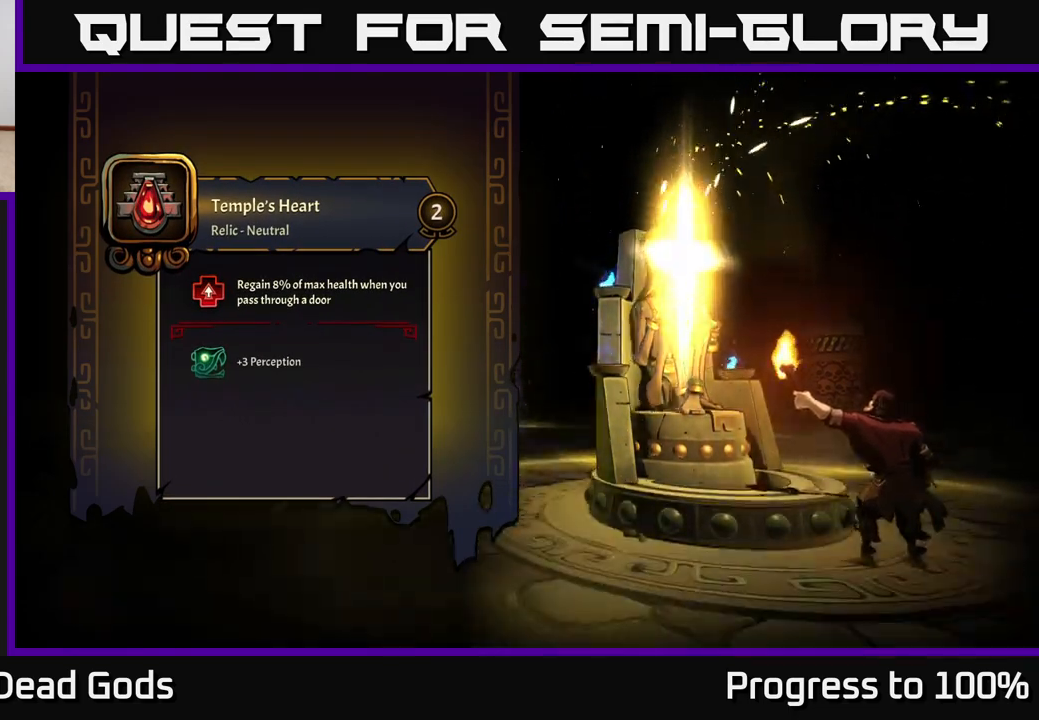
{"buttons": [], "left_stick": "center", "right_stick": "center", "events": []}
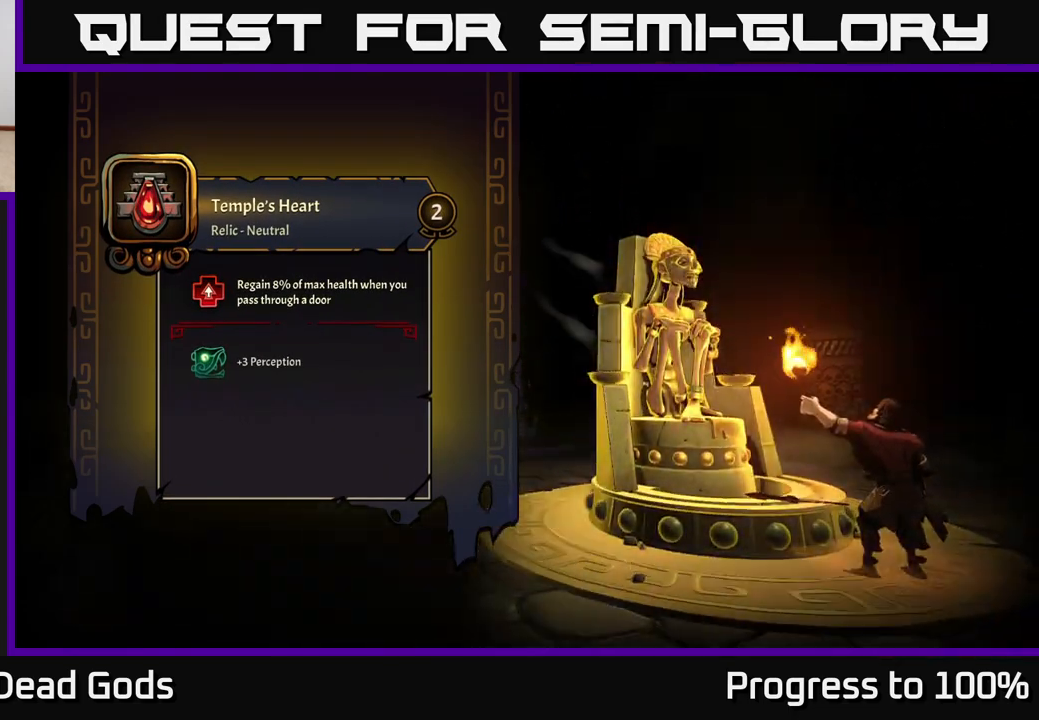
{"buttons": [], "left_stick": "up", "right_stick": "center", "events": [[400, "left_stick", "up"]]}
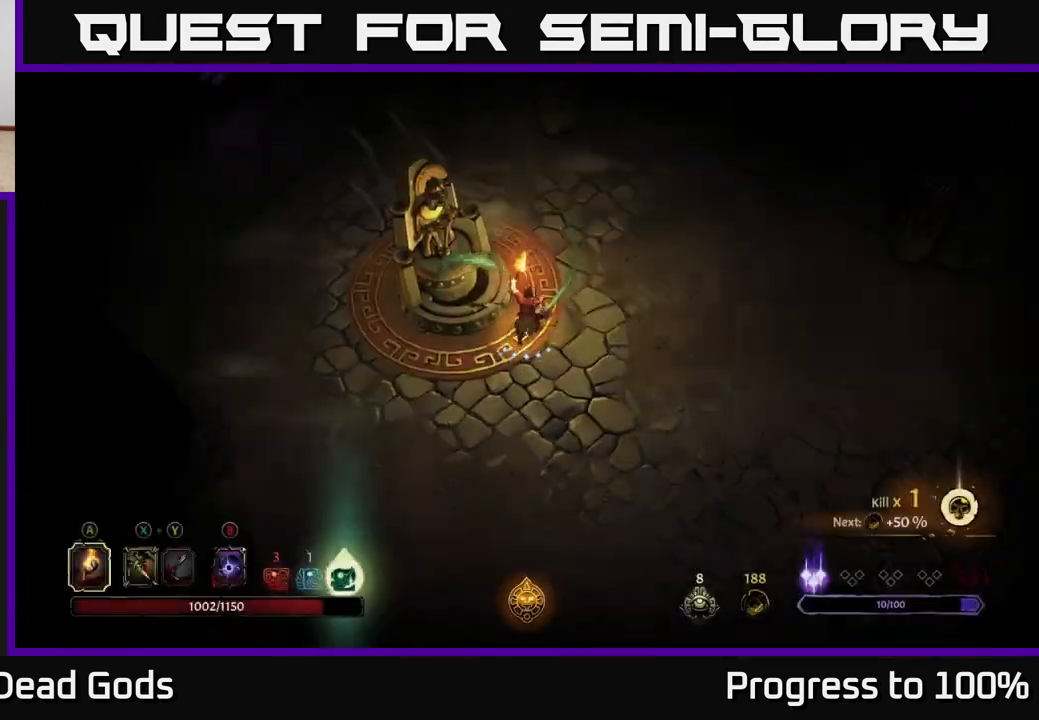
{"buttons": [], "left_stick": "up-left", "right_stick": "center", "events": [[467, "left_stick", "up-left"]]}
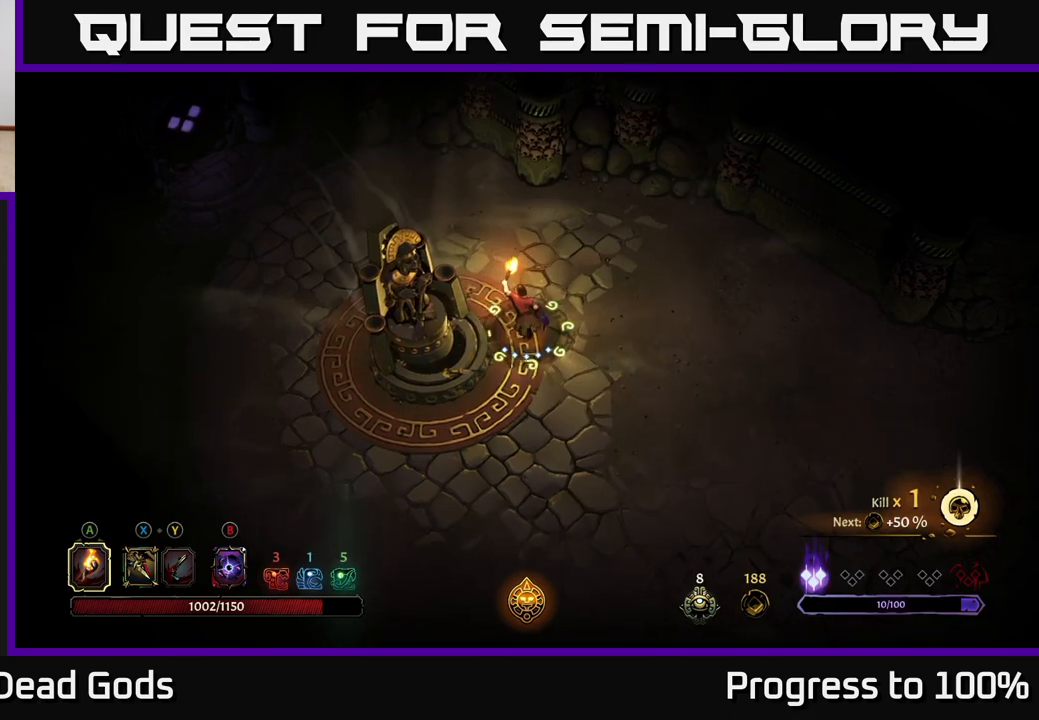
{"buttons": [], "left_stick": "up-left", "right_stick": "center", "events": []}
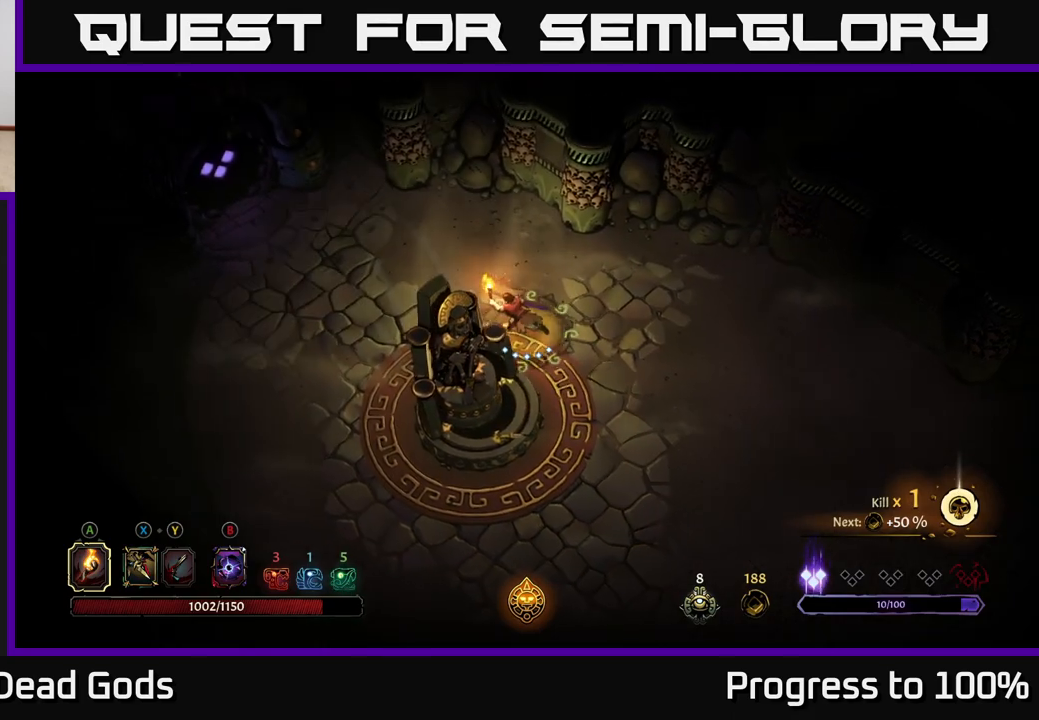
{"buttons": [], "left_stick": "up-left", "right_stick": "center", "events": [[83, "R2", "down"], [350, "R2", "up"]]}
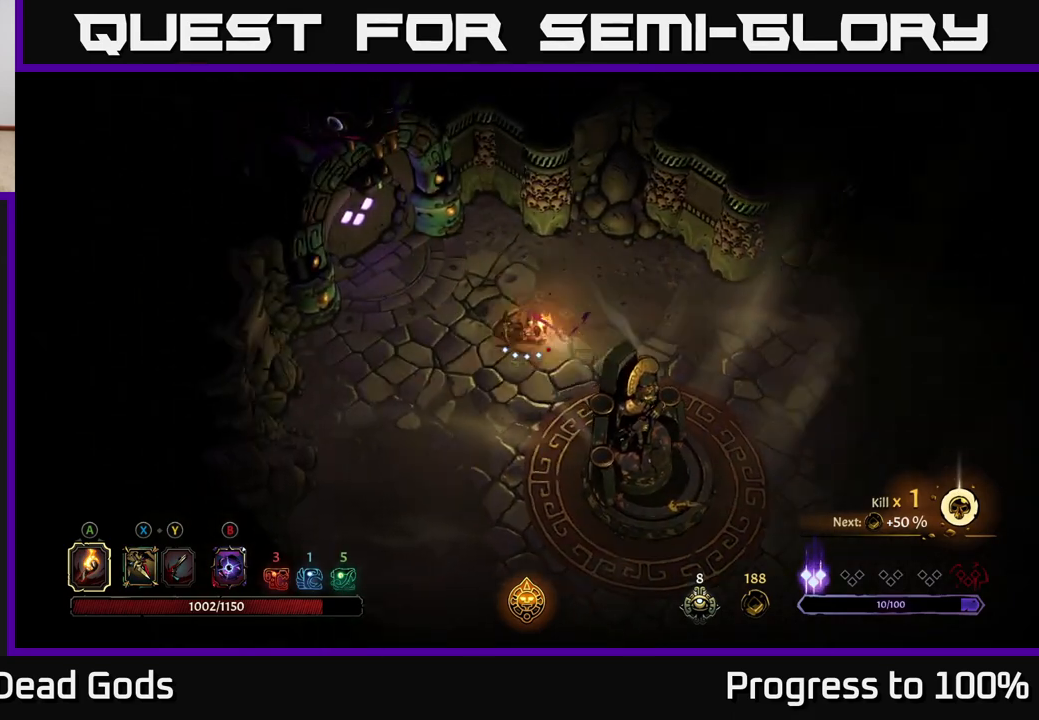
{"buttons": [], "left_stick": "up-left", "right_stick": "center", "events": []}
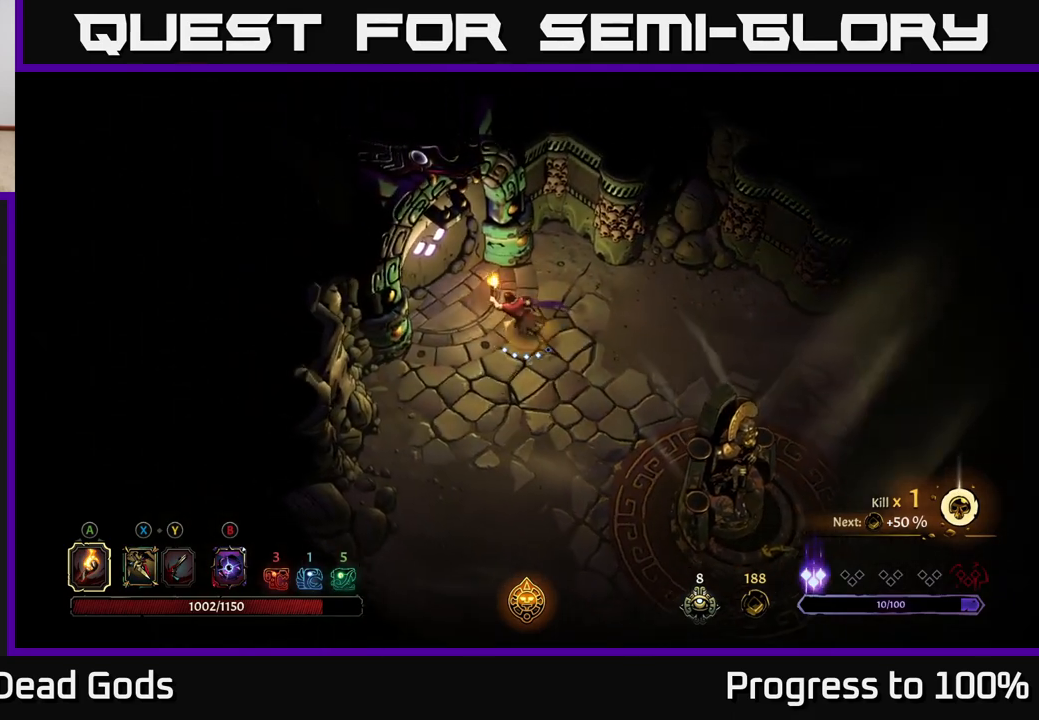
{"buttons": [], "left_stick": "center", "right_stick": "center", "events": [[233, "R1", "down"], [317, "R1", "up"], [383, "left_stick", "center"]]}
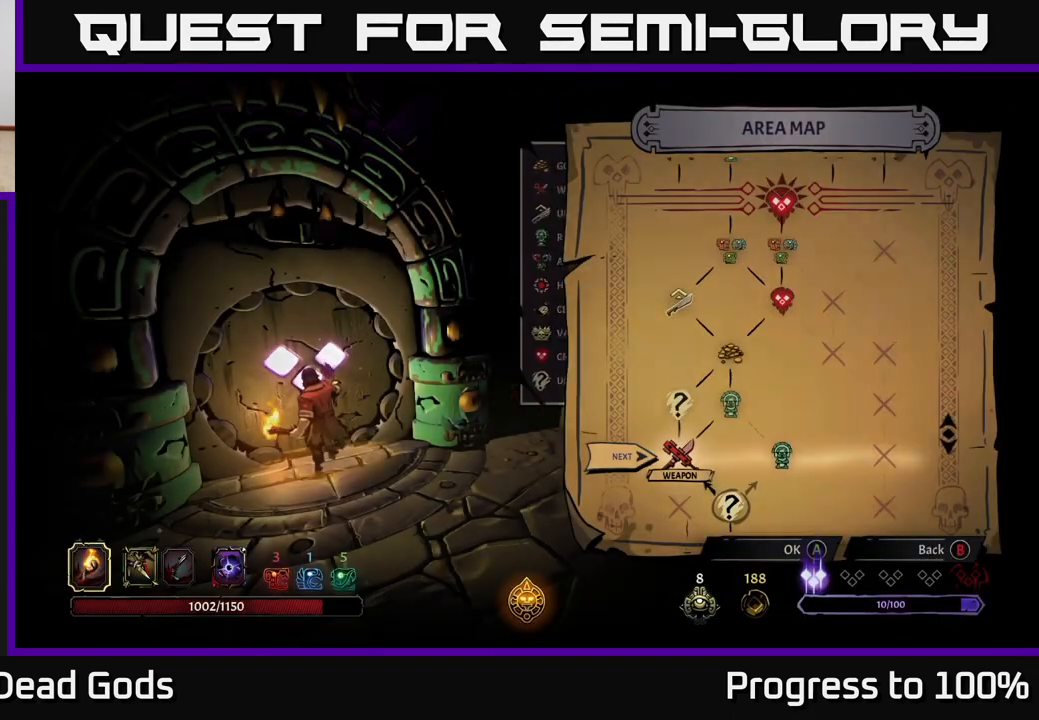
{"buttons": [], "left_stick": "center", "right_stick": "center", "events": []}
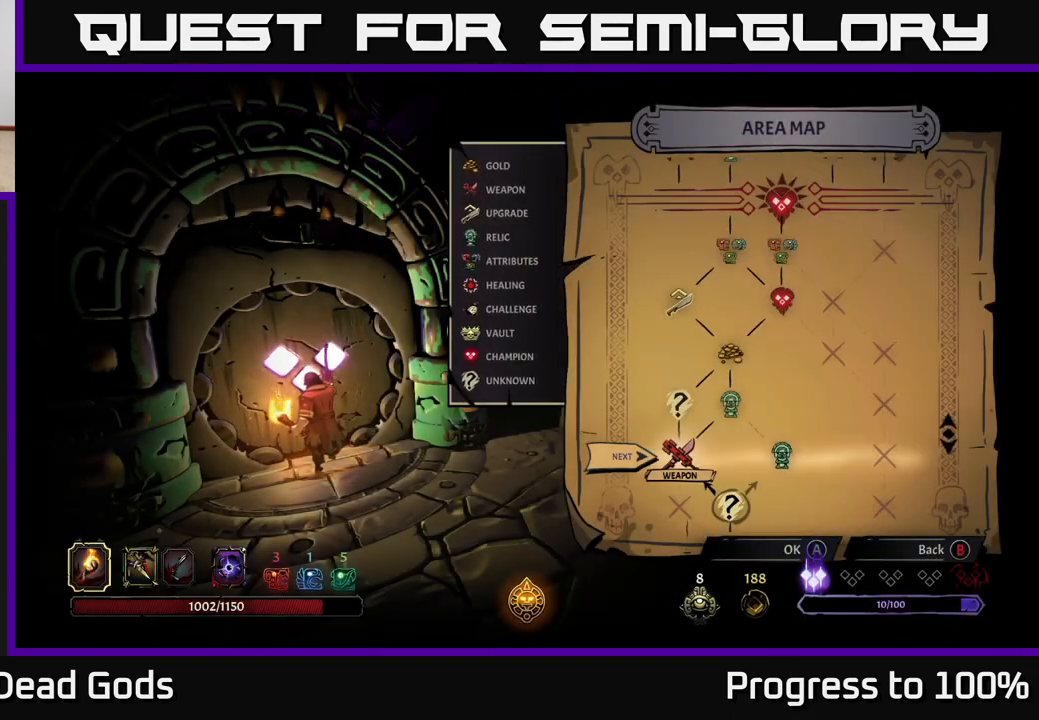
{"buttons": [], "left_stick": "left", "right_stick": "center", "events": [[50, "left_stick", "right"], [267, "left_stick", "center"], [450, "left_stick", "left"]]}
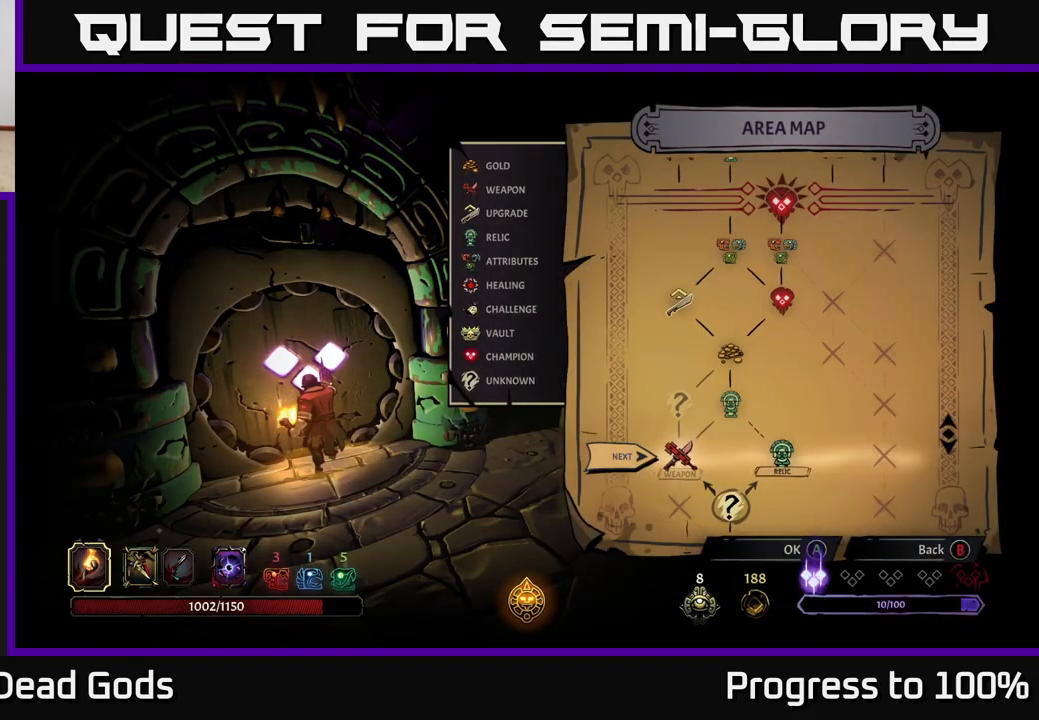
{"buttons": [], "left_stick": "center", "right_stick": "center", "events": [[117, "left_stick", "center"], [200, "left_stick", "right"], [383, "left_stick", "center"]]}
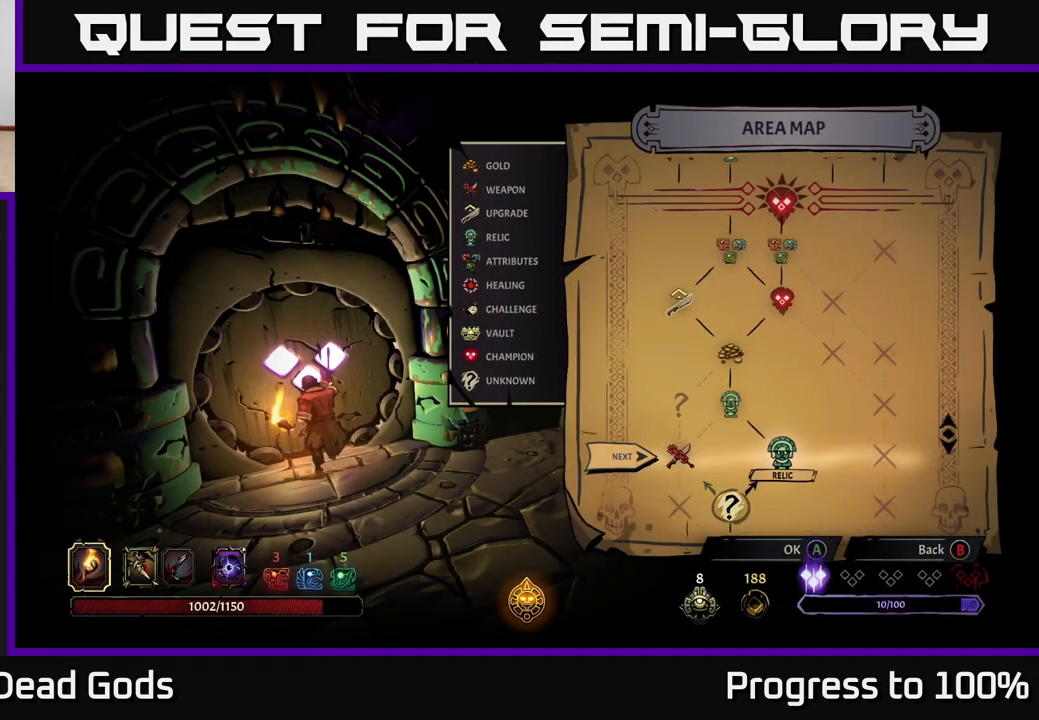
{"buttons": [], "left_stick": "center", "right_stick": "center", "events": []}
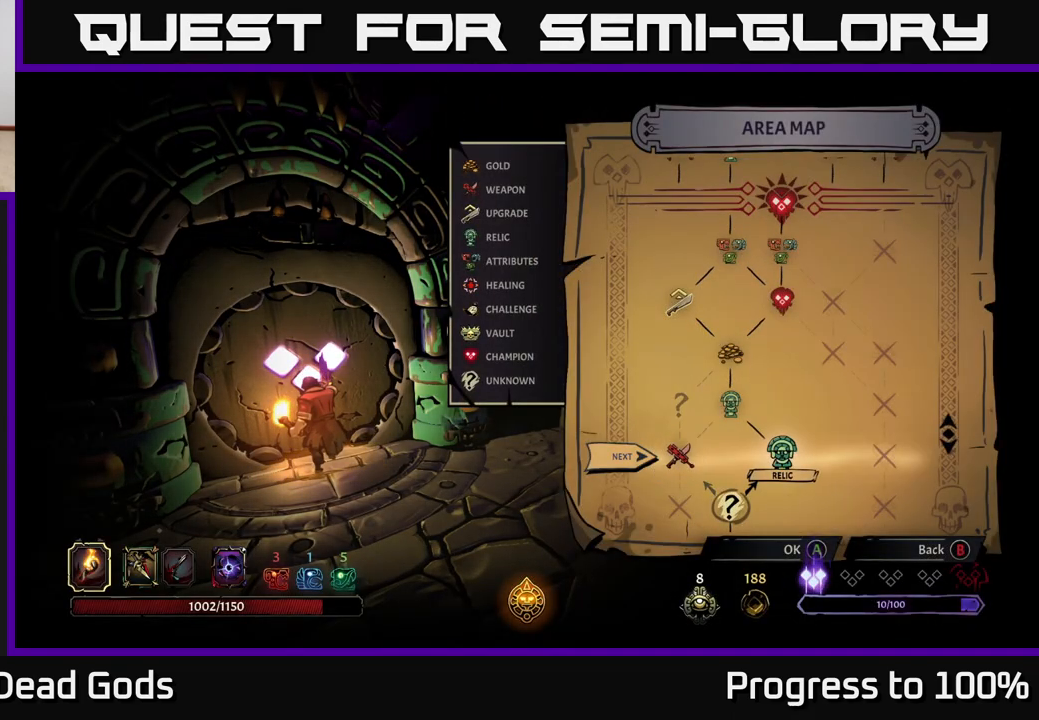
{"buttons": [], "left_stick": "center", "right_stick": "center", "events": []}
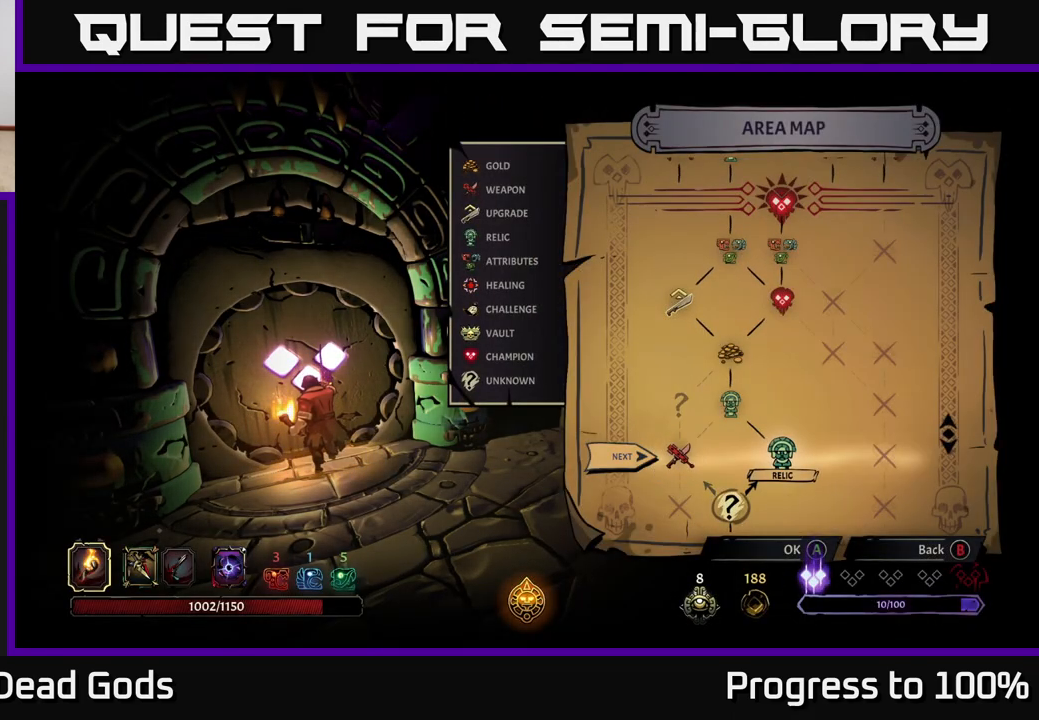
{"buttons": [], "left_stick": "left", "right_stick": "center", "events": [[367, "left_stick", "left"]]}
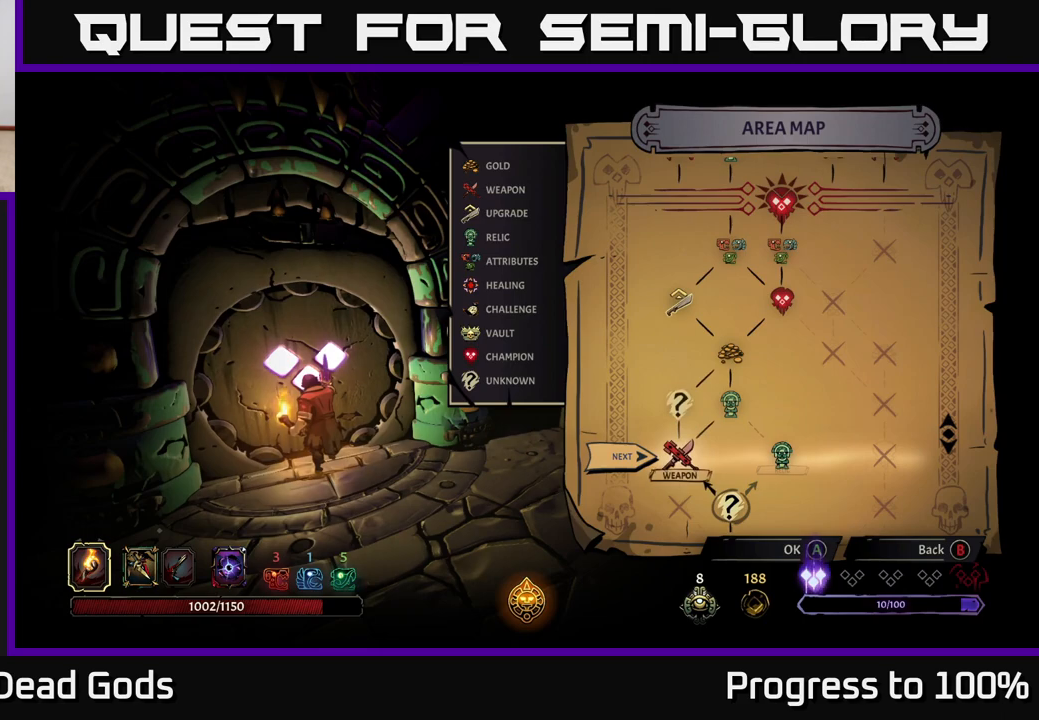
{"buttons": [], "left_stick": "center", "right_stick": "center", "events": [[67, "left_stick", "center"]]}
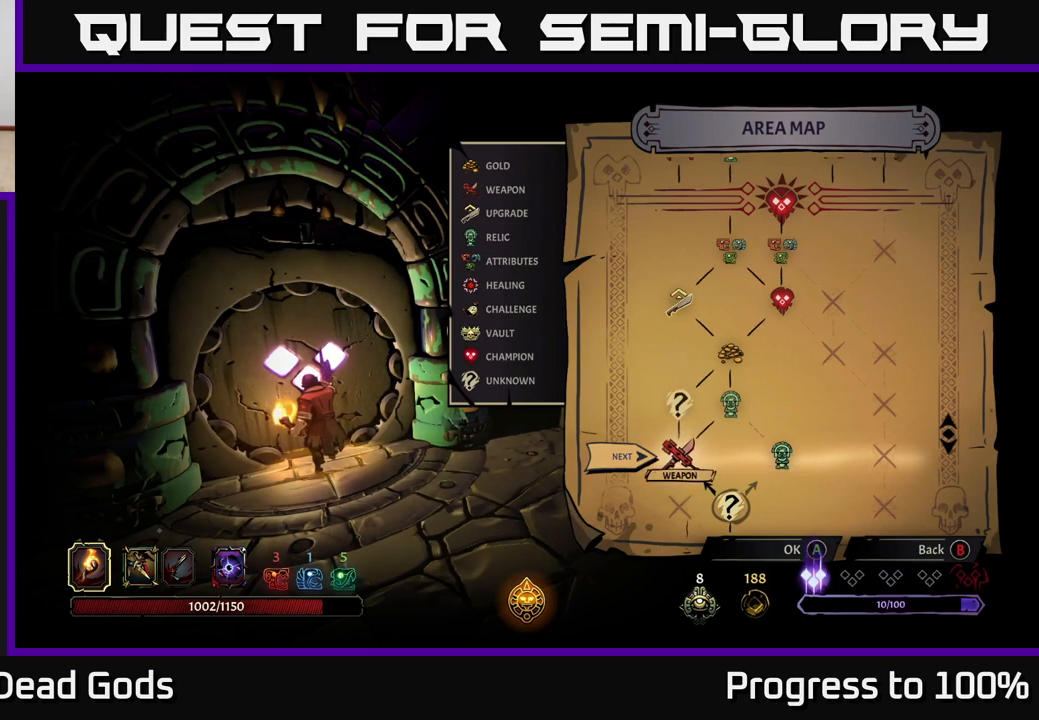
{"buttons": [], "left_stick": "center", "right_stick": "center", "events": [[300, "A", "down"], [367, "A", "up"]]}
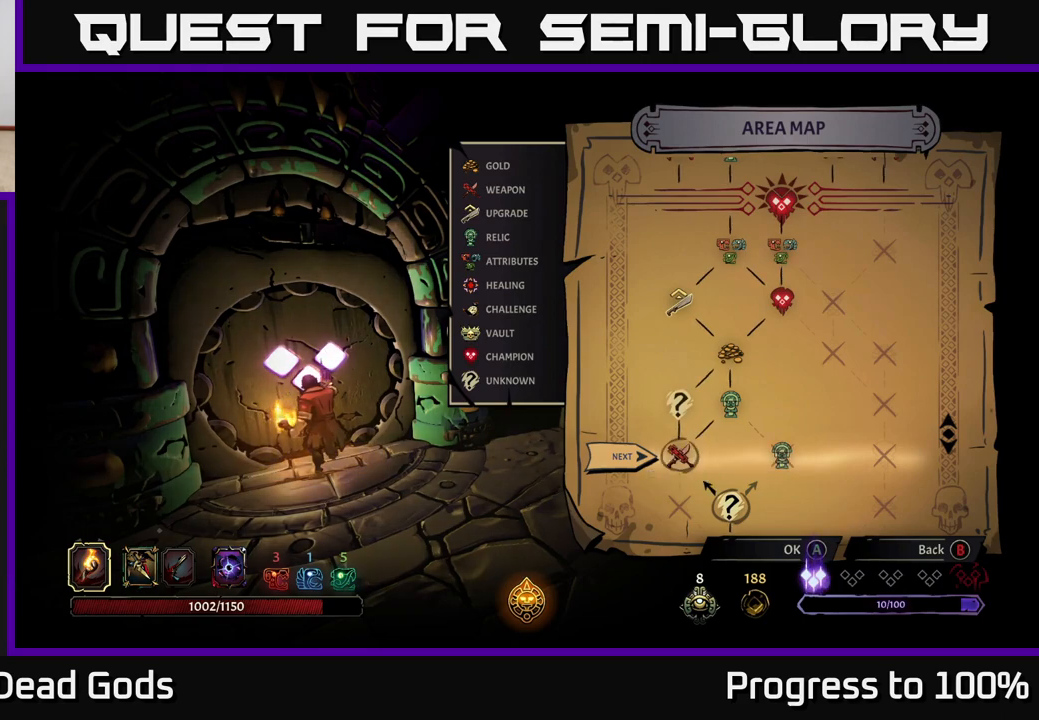
{"buttons": [], "left_stick": "center", "right_stick": "center", "events": []}
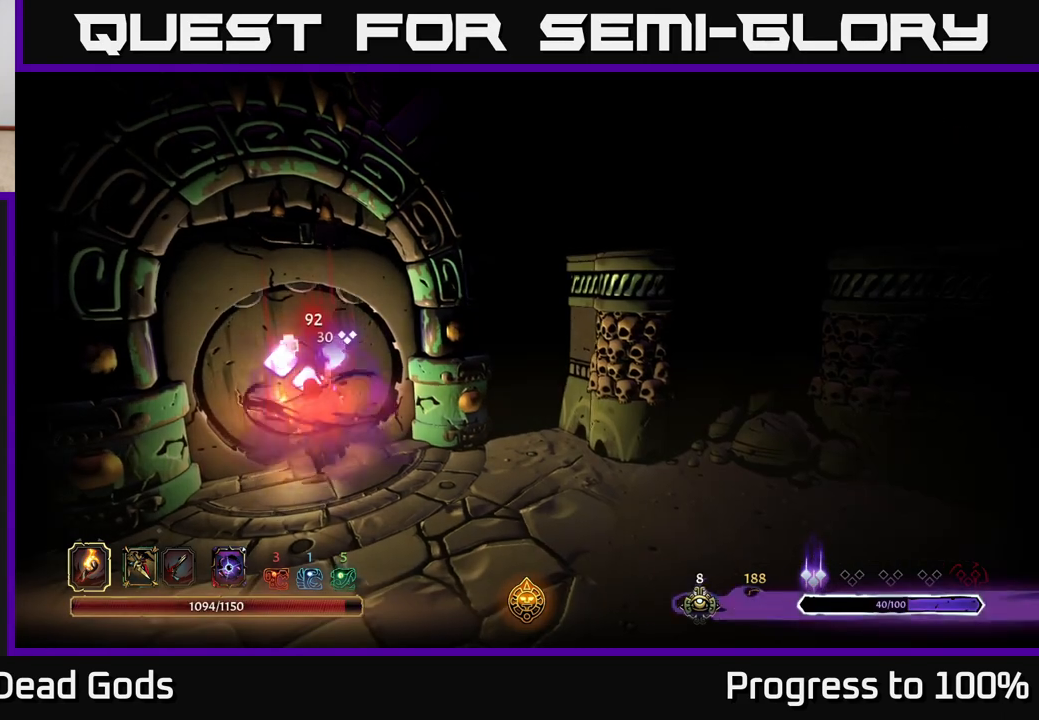
{"buttons": [], "left_stick": "center", "right_stick": "center", "events": []}
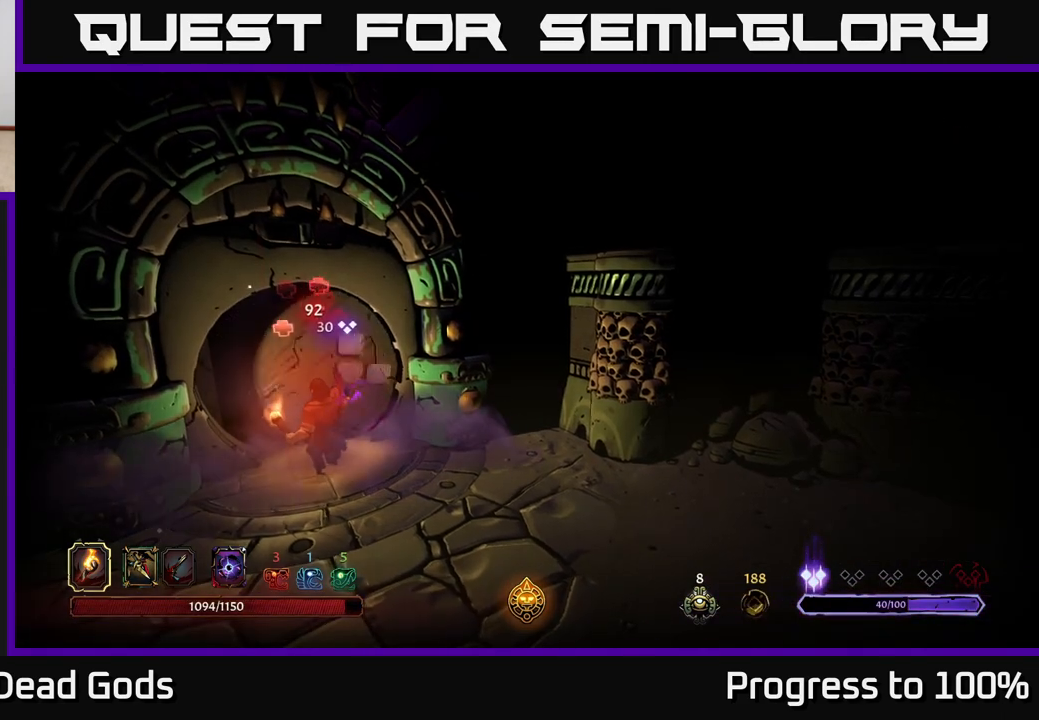
{"buttons": [], "left_stick": "center", "right_stick": "center", "events": []}
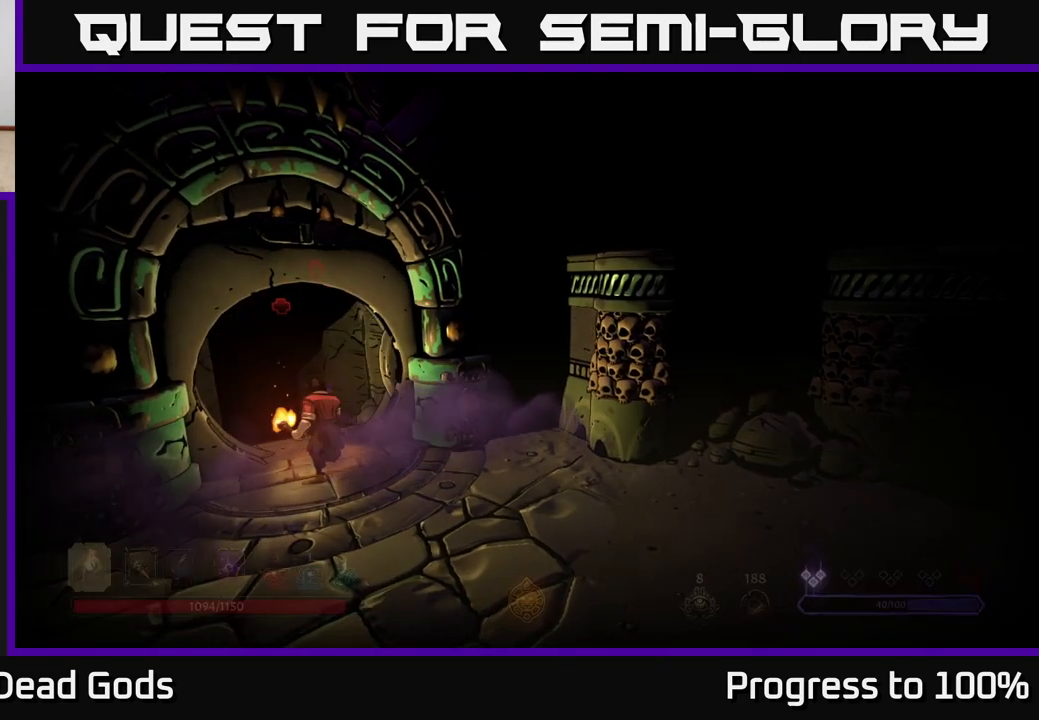
{"buttons": [], "left_stick": "center", "right_stick": "center", "events": []}
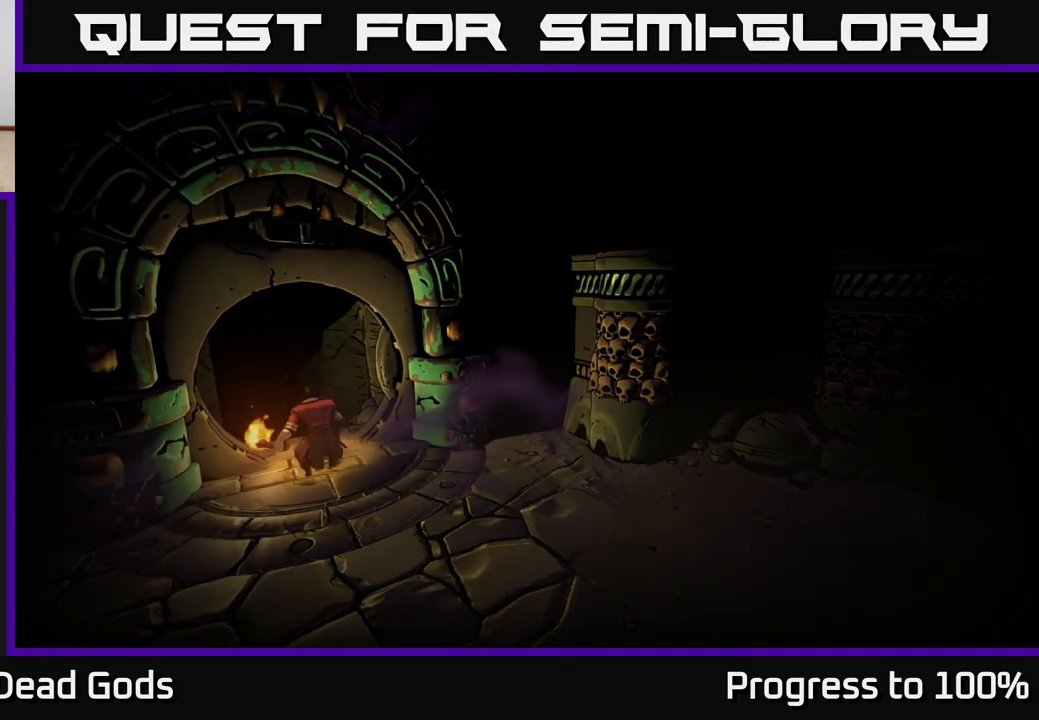
{"buttons": [], "left_stick": "center", "right_stick": "center", "events": []}
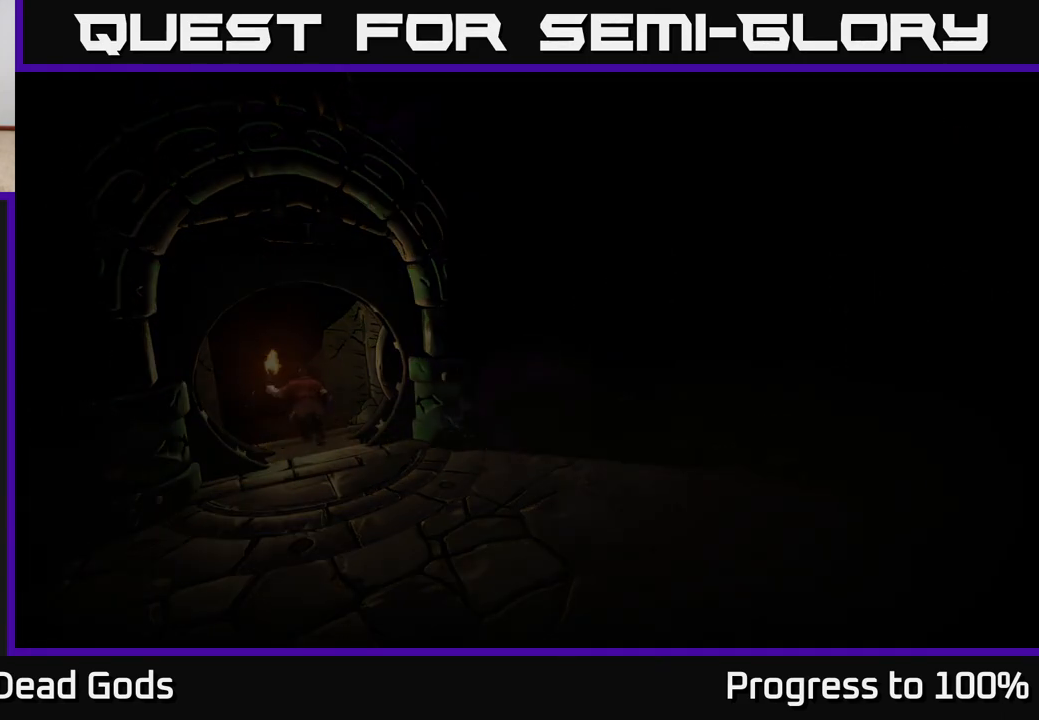
{"buttons": [], "left_stick": "center", "right_stick": "center", "events": []}
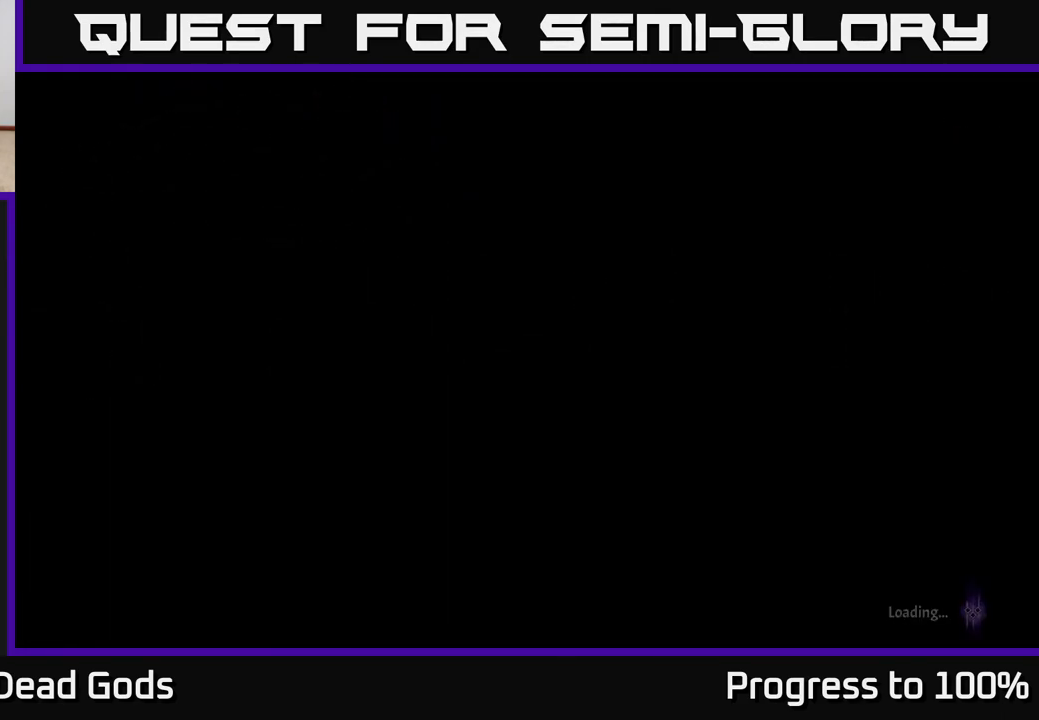
{"buttons": [], "left_stick": "center", "right_stick": "center", "events": []}
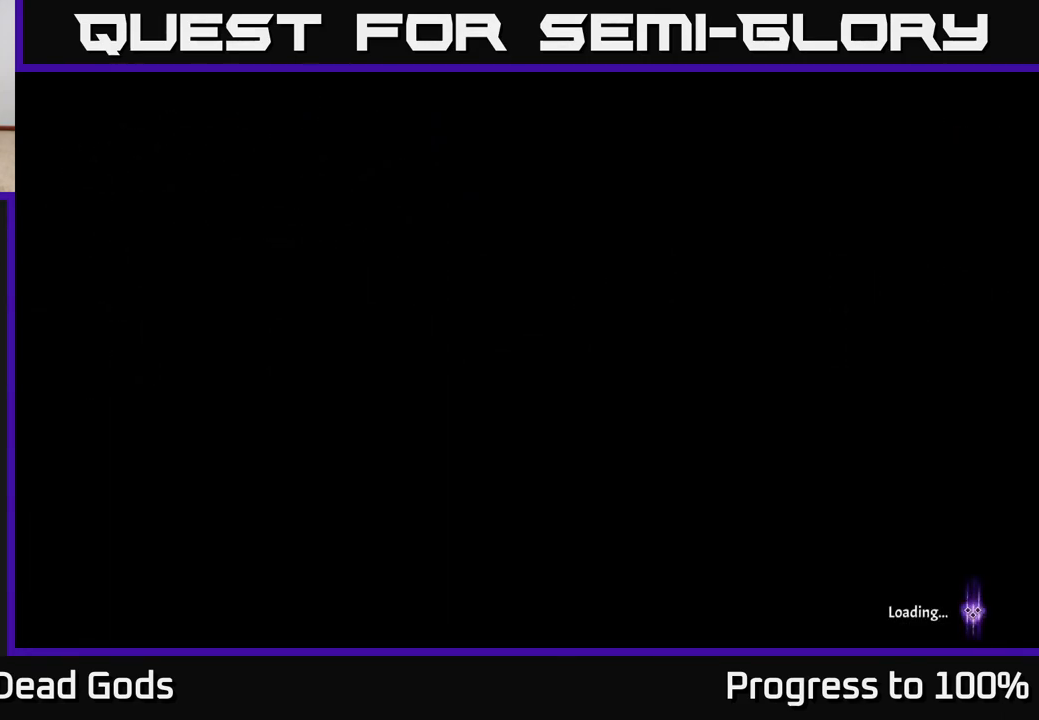
{"buttons": [], "left_stick": "center", "right_stick": "center", "events": []}